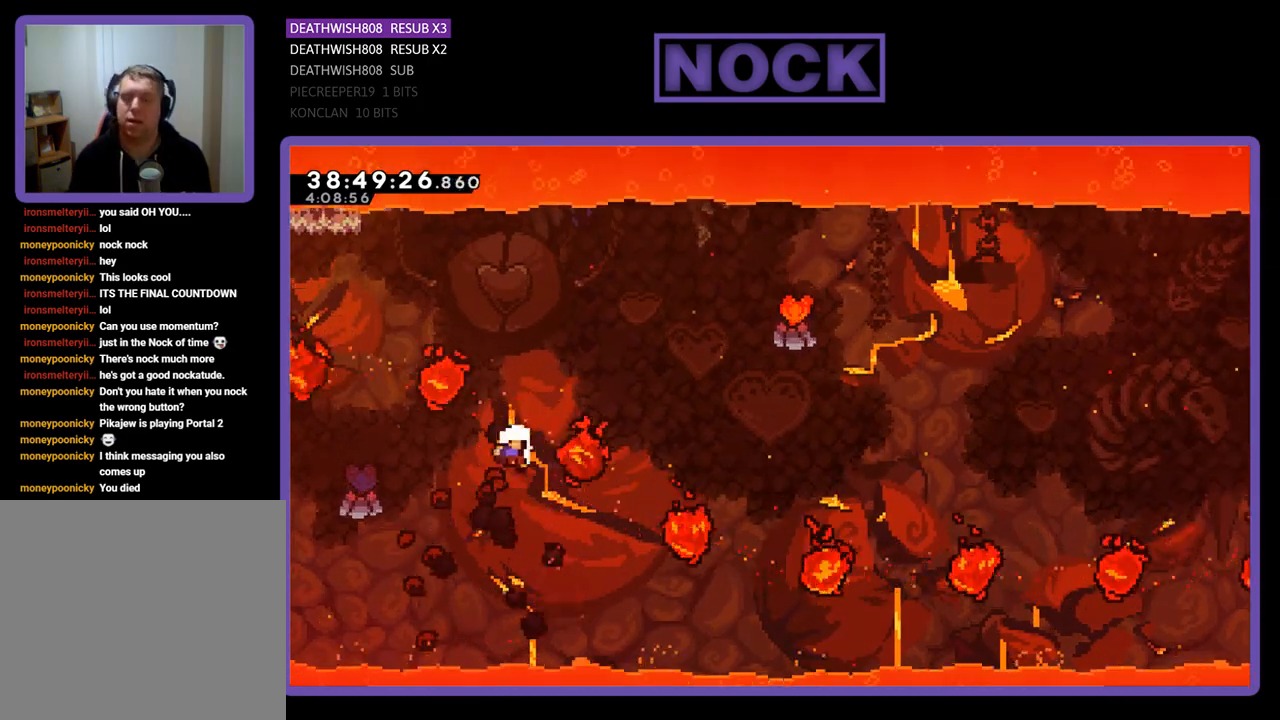
Gameplay with a controller (PlayStation layout); each line is a JSON object with the inputs held at the frame after it. "events" lists button and stick changes between this image and that frame as [ms after this image, input, new state], when the widget could be followed in between. Not read: left_stick right_stick.
{"buttons": [], "events": []}
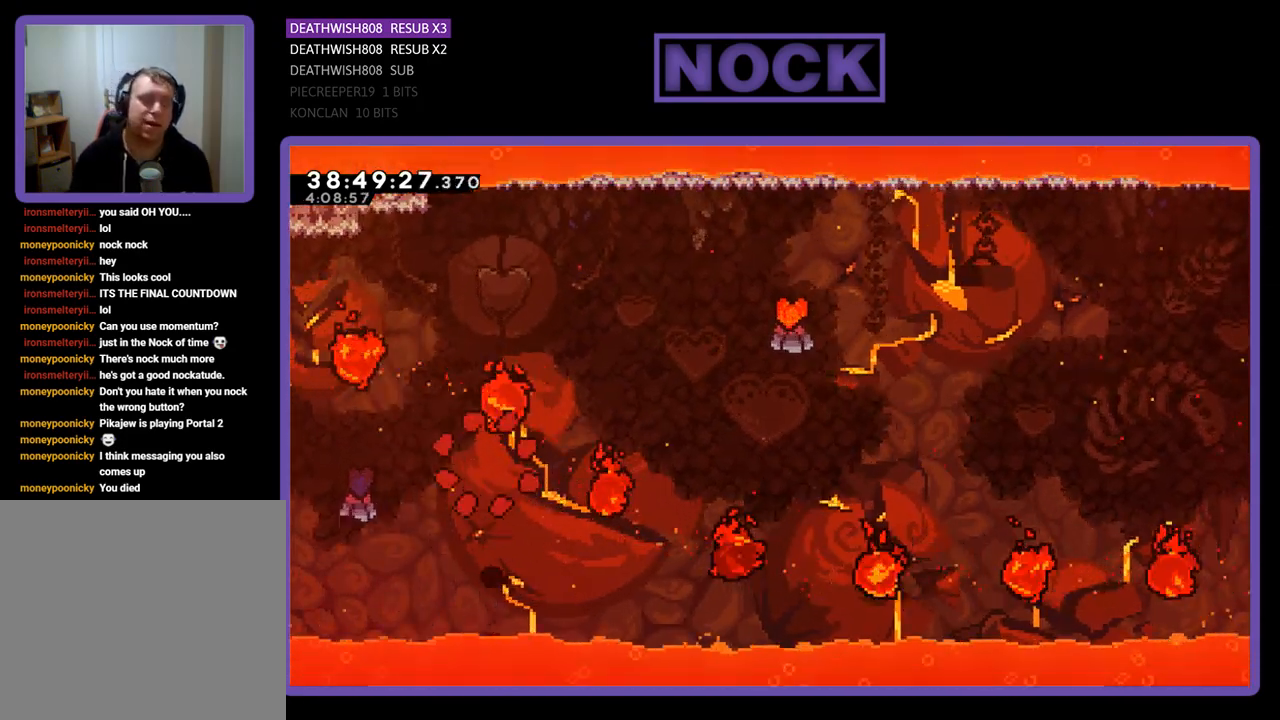
{"buttons": [], "events": []}
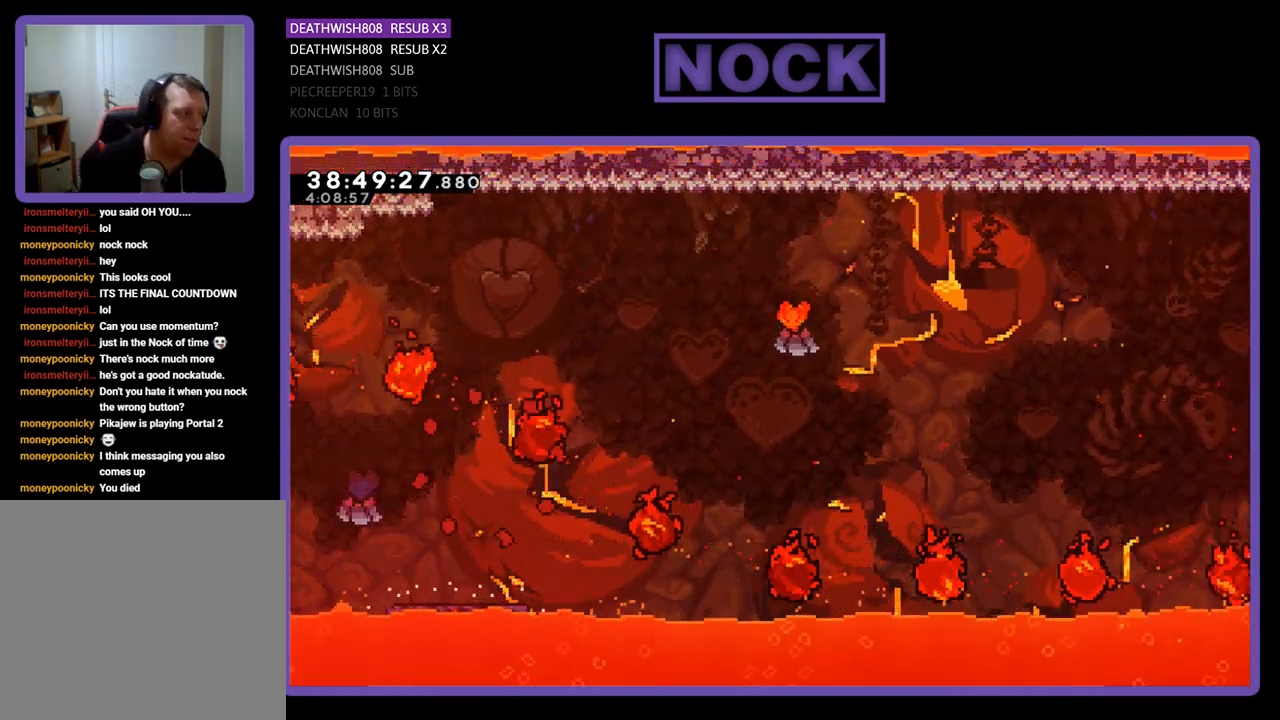
{"buttons": [], "events": []}
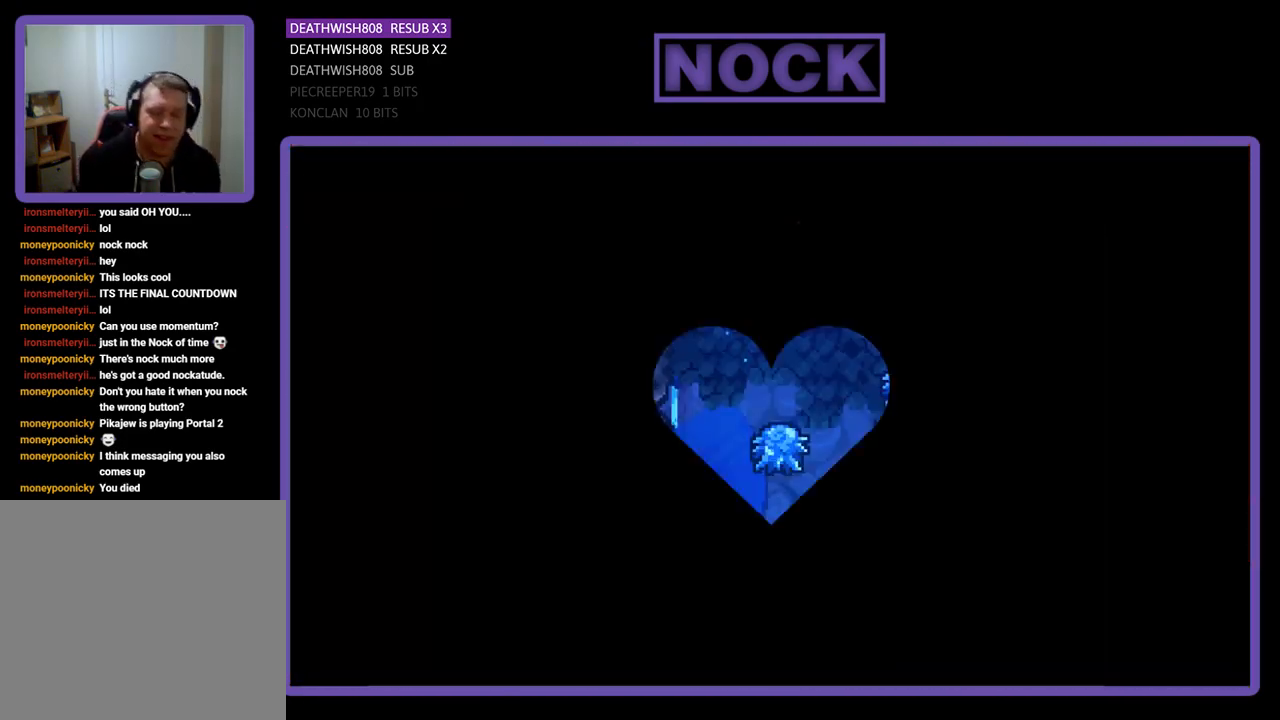
{"buttons": ["DPAD_RIGHT"], "events": [[33, "DPAD_RIGHT", "down"]]}
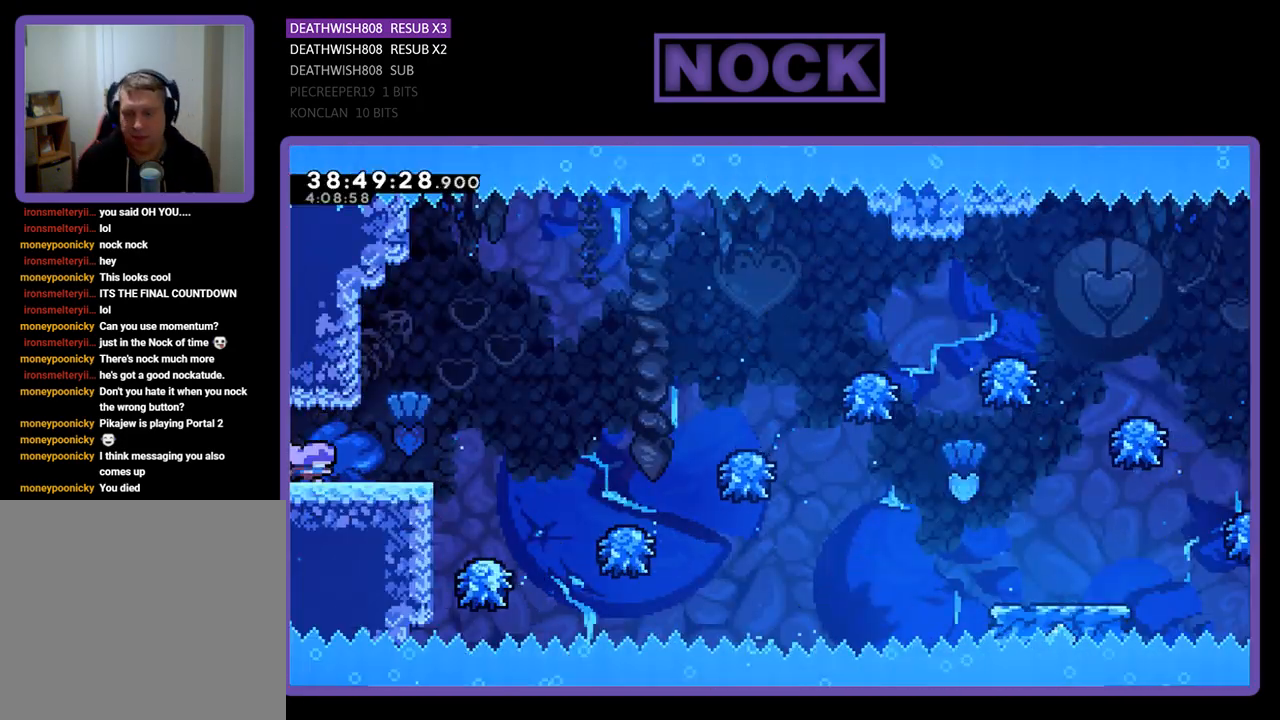
{"buttons": ["CROSS", "DPAD_RIGHT"], "events": [[433, "CROSS", "down"]]}
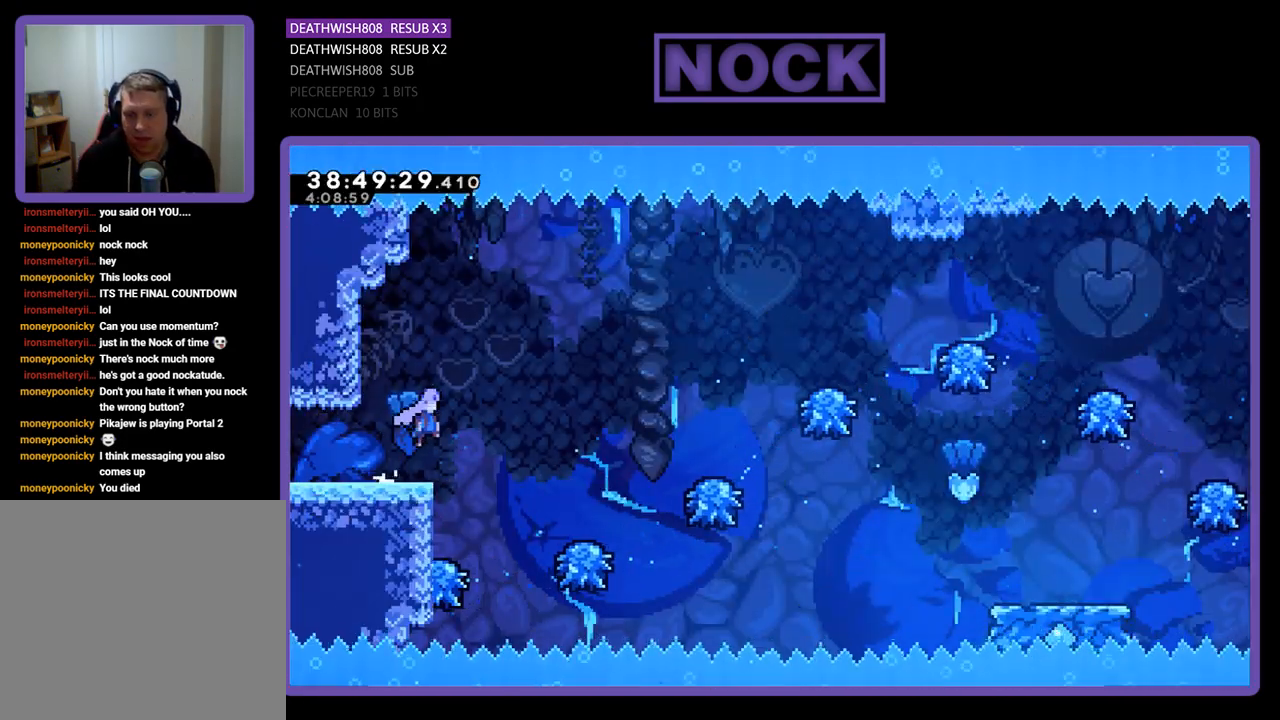
{"buttons": [], "events": [[67, "CROSS", "up"], [333, "DPAD_RIGHT", "up"]]}
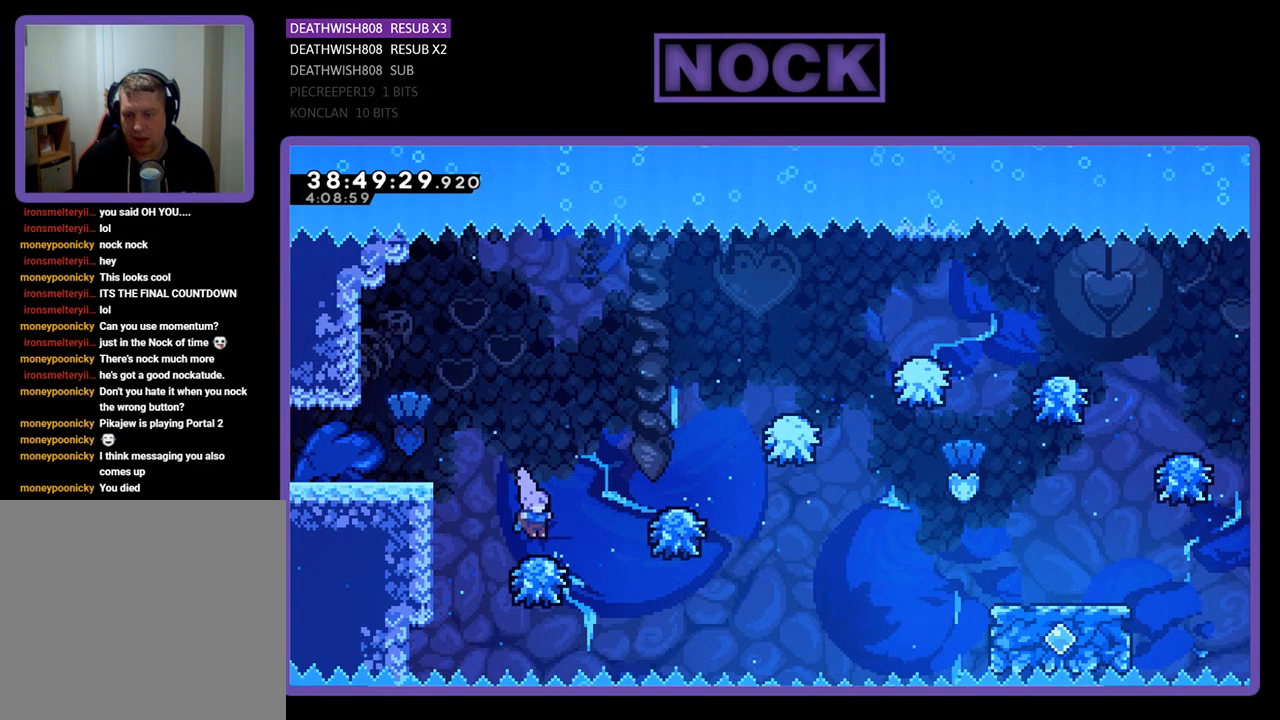
{"buttons": ["DPAD_RIGHT"], "events": [[67, "DPAD_RIGHT", "down"]]}
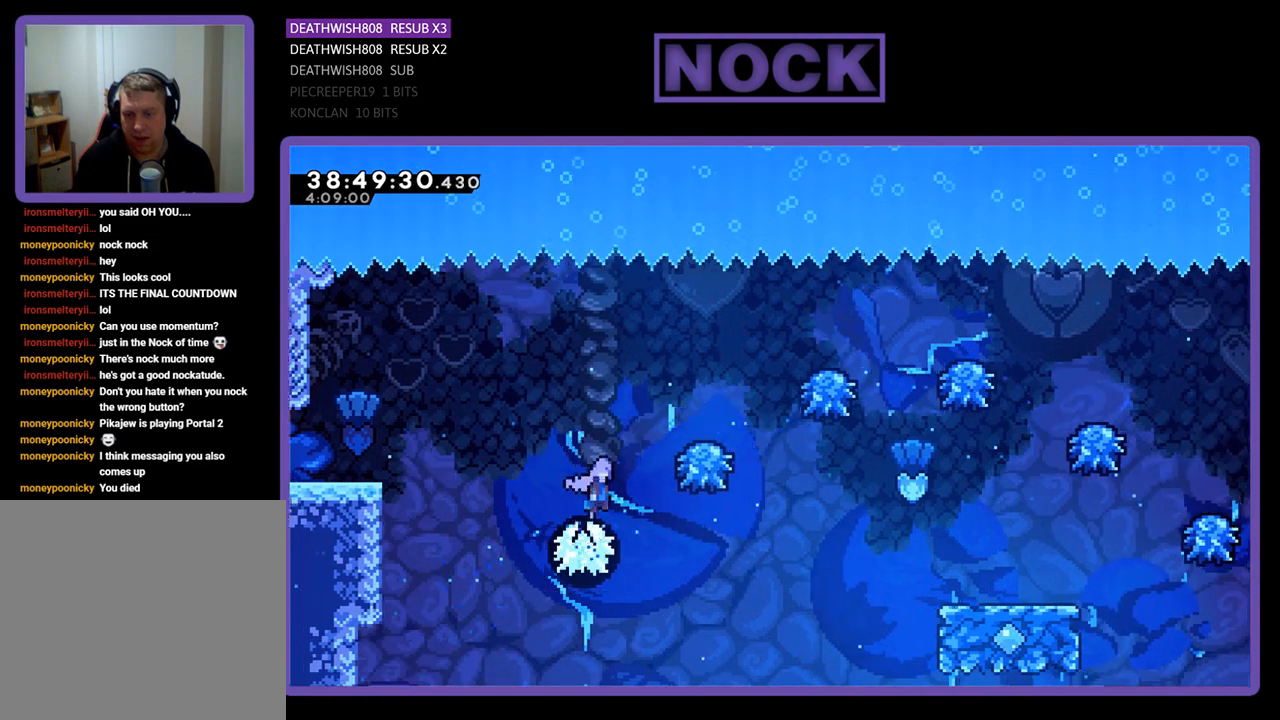
{"buttons": ["DPAD_RIGHT"], "events": []}
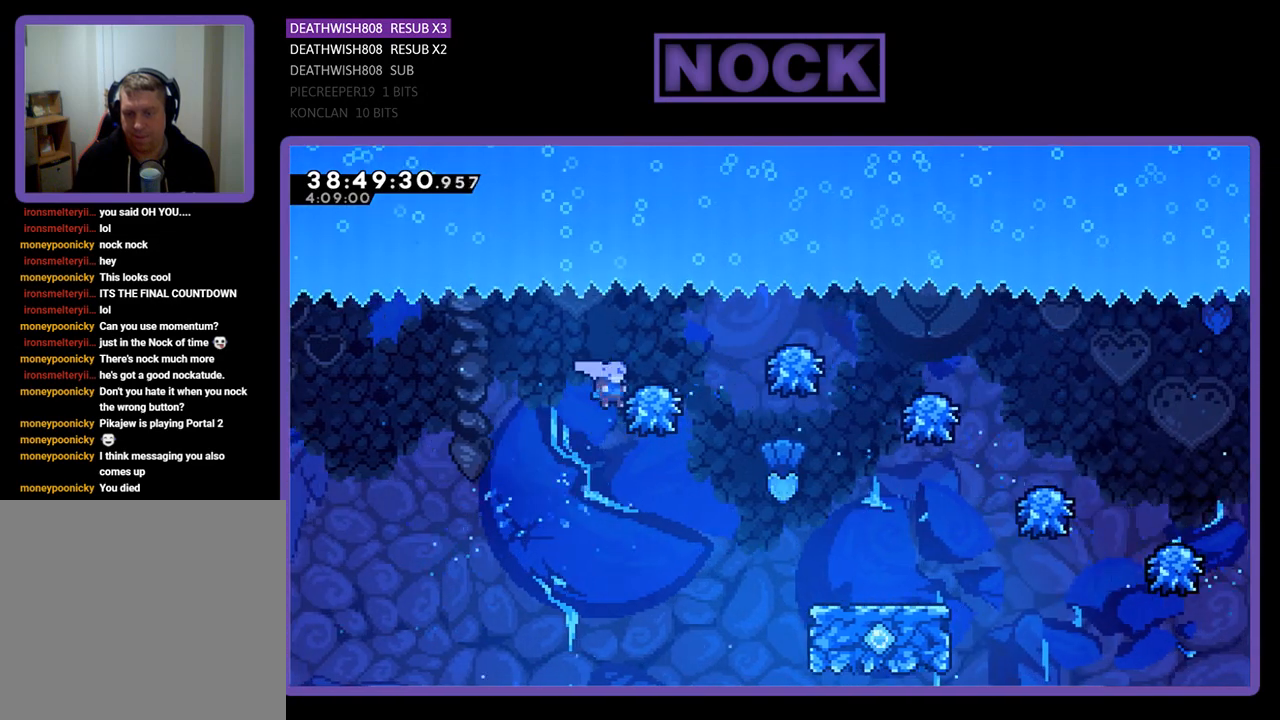
{"buttons": ["DPAD_RIGHT"], "events": [[133, "DPAD_RIGHT", "up"], [467, "DPAD_RIGHT", "down"]]}
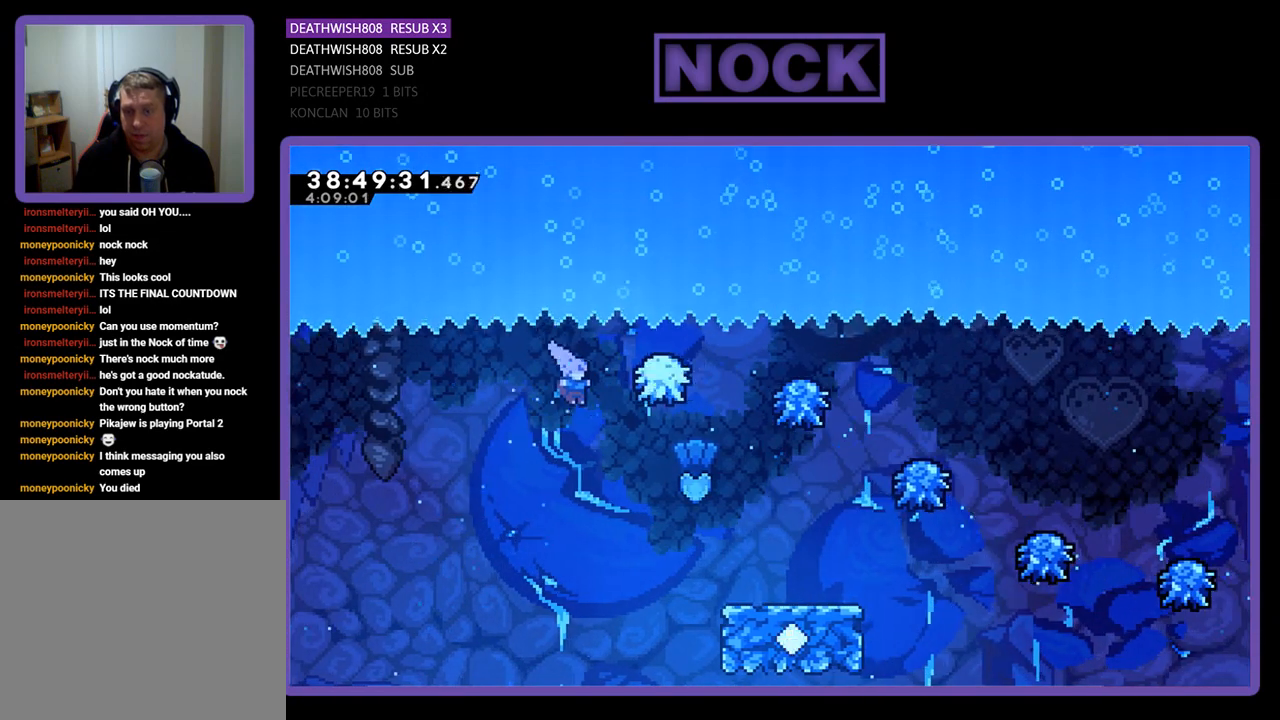
{"buttons": ["DPAD_UP", "DPAD_RIGHT"], "events": [[300, "DPAD_UP", "down"]]}
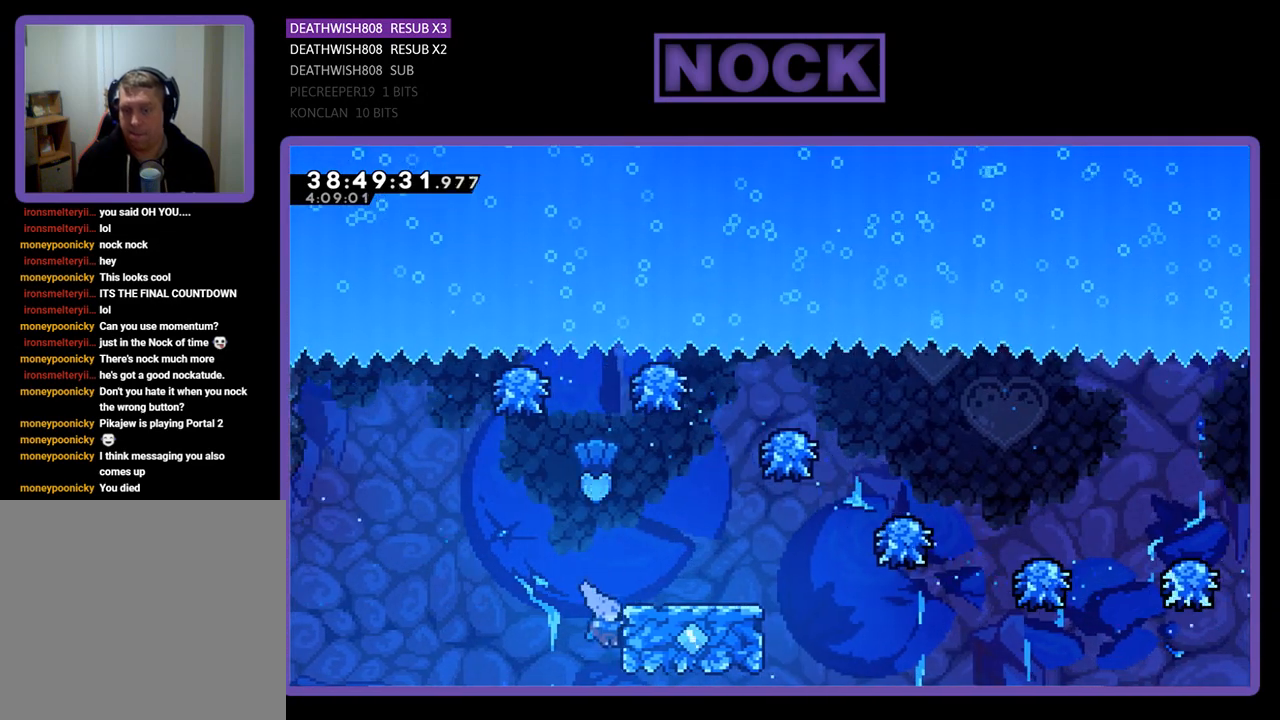
{"buttons": ["CROSS", "R2", "DPAD_RIGHT"], "events": [[67, "R2", "down"], [167, "CROSS", "down"], [233, "DPAD_UP", "up"]]}
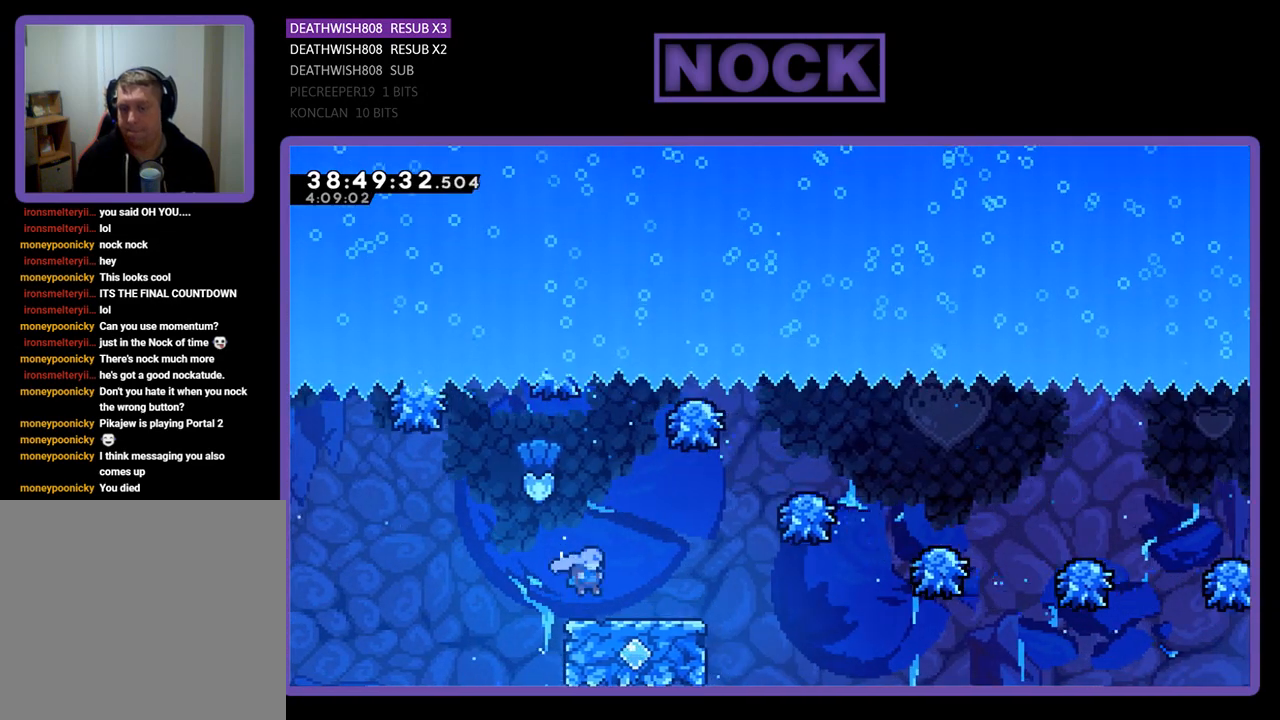
{"buttons": ["R2"], "events": [[33, "CROSS", "up"], [233, "DPAD_RIGHT", "up"]]}
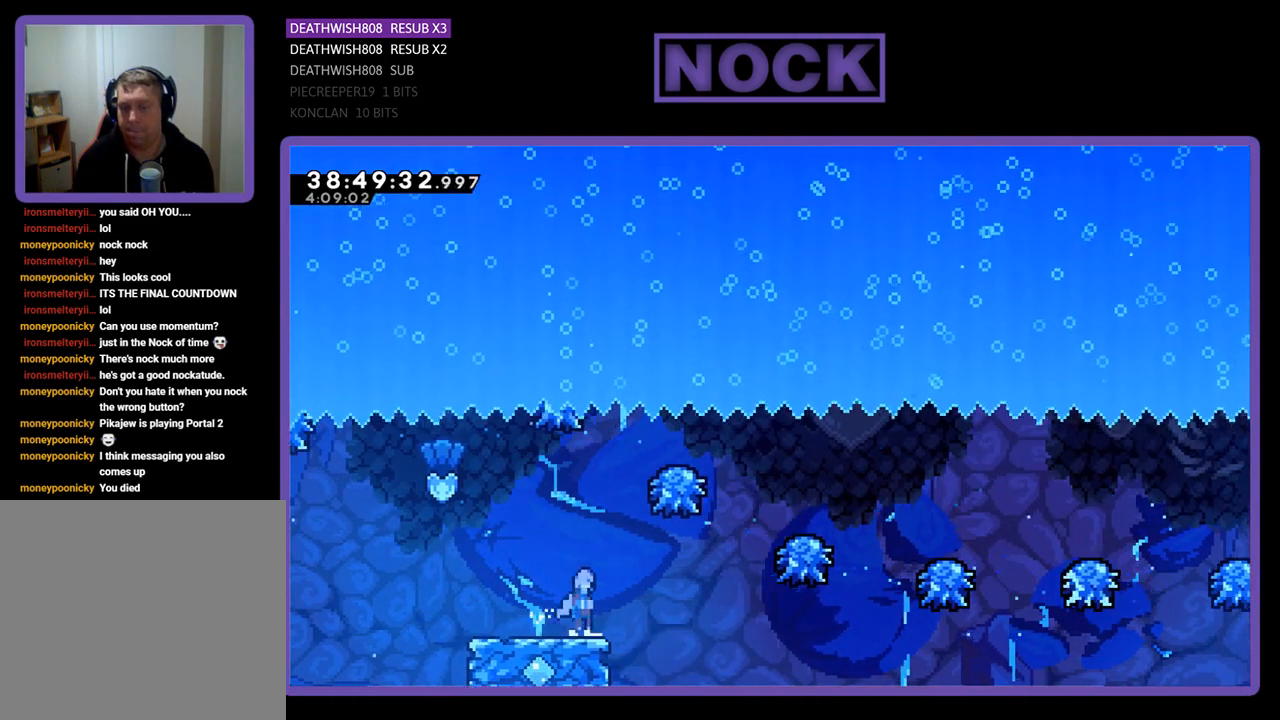
{"buttons": ["CIRCLE", "R2", "DPAD_UP", "DPAD_RIGHT"], "events": [[33, "CROSS", "down"], [100, "DPAD_RIGHT", "down"], [300, "CROSS", "up"], [433, "CIRCLE", "down"], [433, "DPAD_UP", "down"]]}
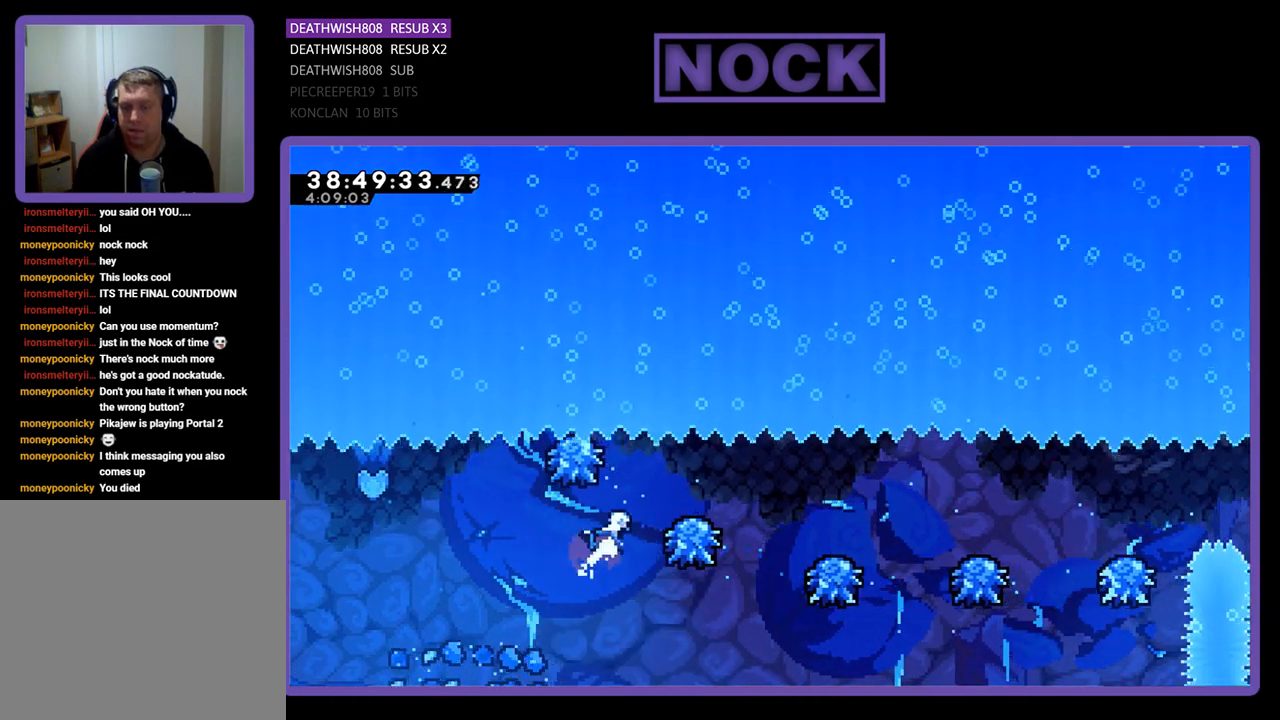
{"buttons": [], "events": [[133, "CIRCLE", "up"], [167, "R2", "up"], [200, "DPAD_RIGHT", "up"], [267, "DPAD_UP", "up"]]}
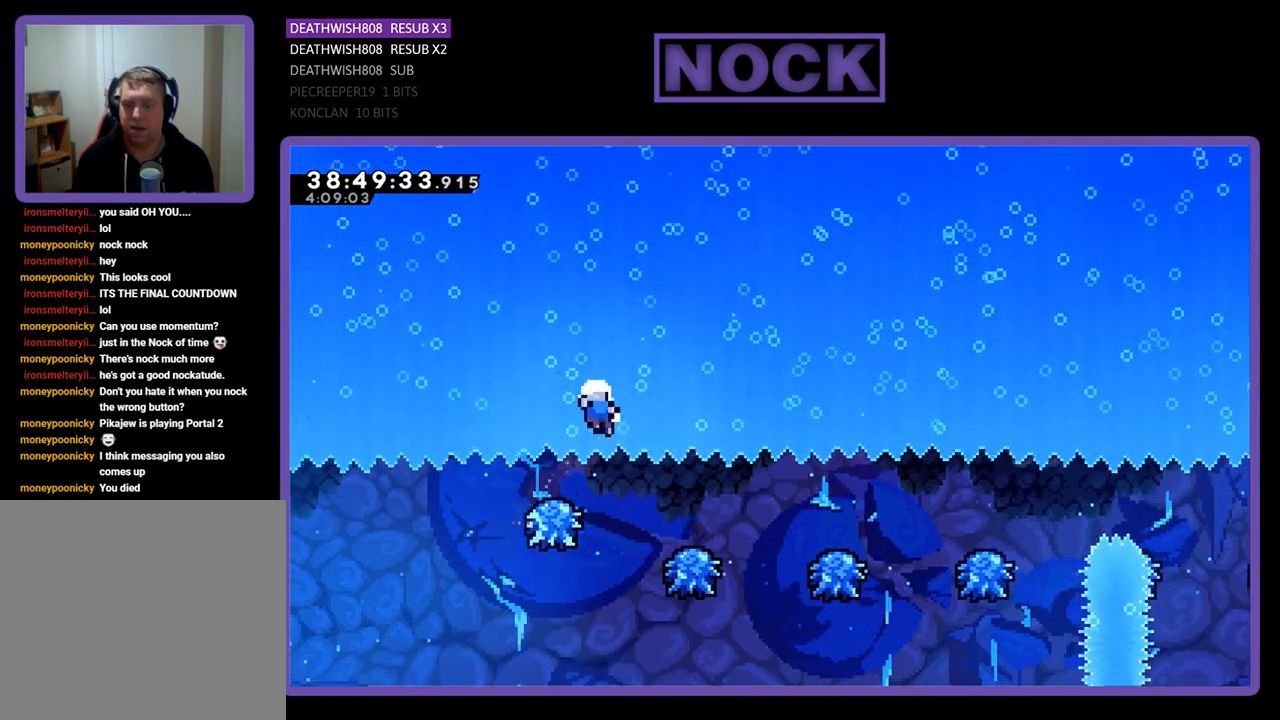
{"buttons": [], "events": []}
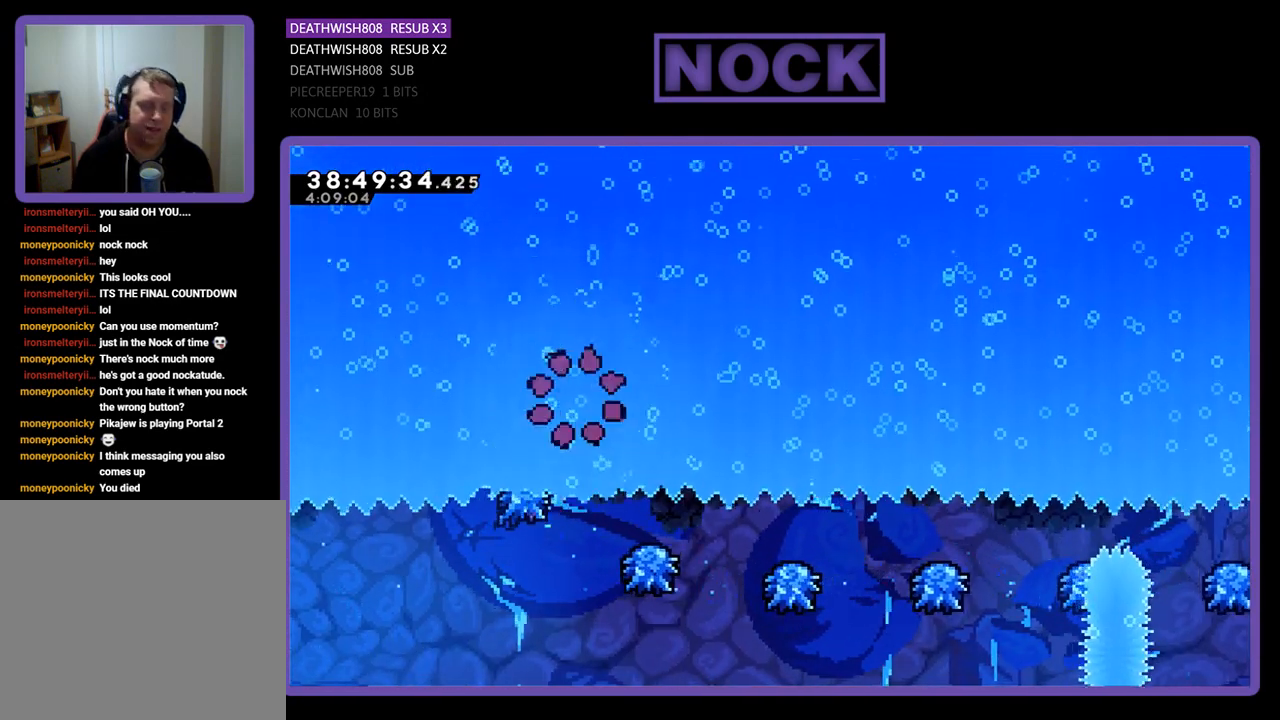
{"buttons": [], "events": []}
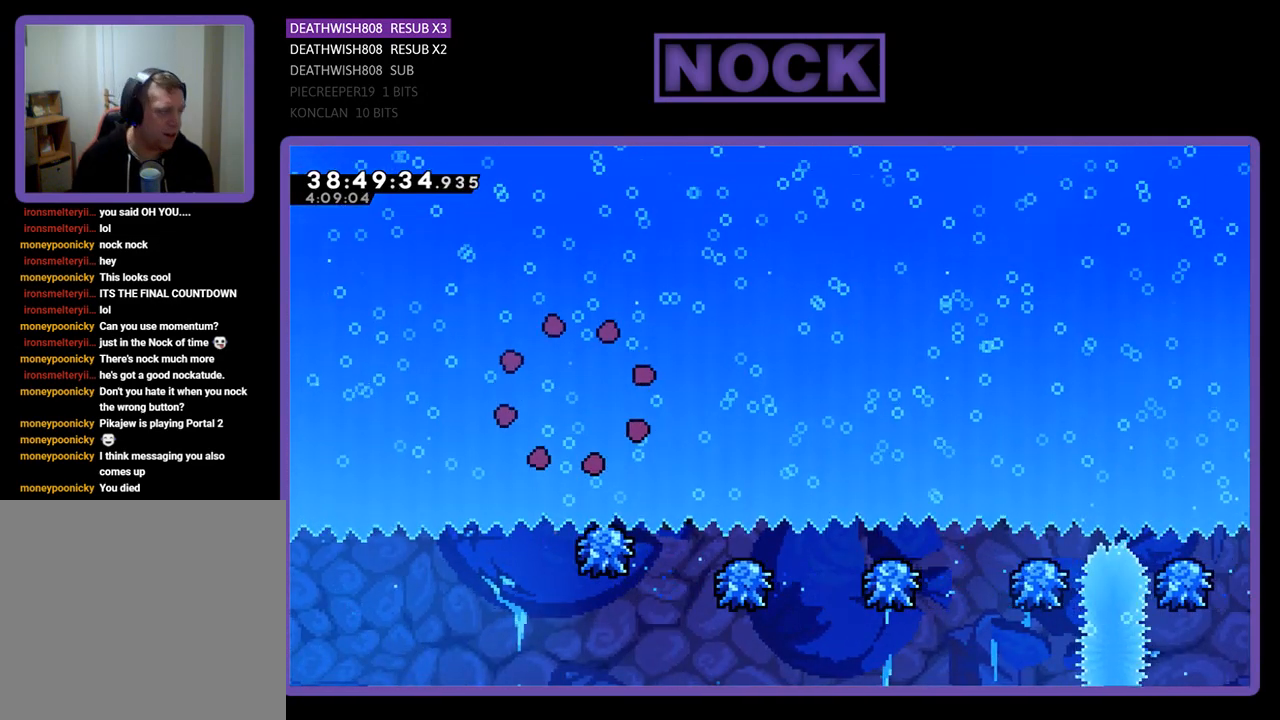
{"buttons": [], "events": []}
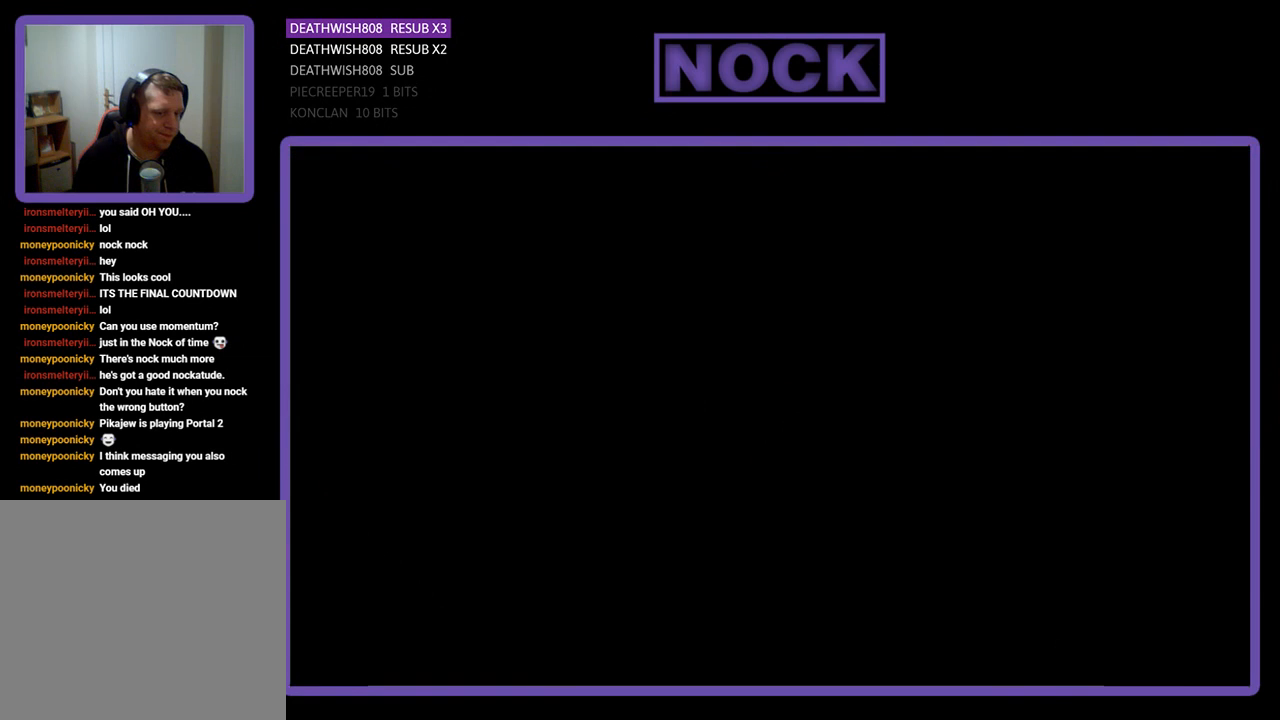
{"buttons": ["DPAD_RIGHT"], "events": [[167, "DPAD_RIGHT", "down"]]}
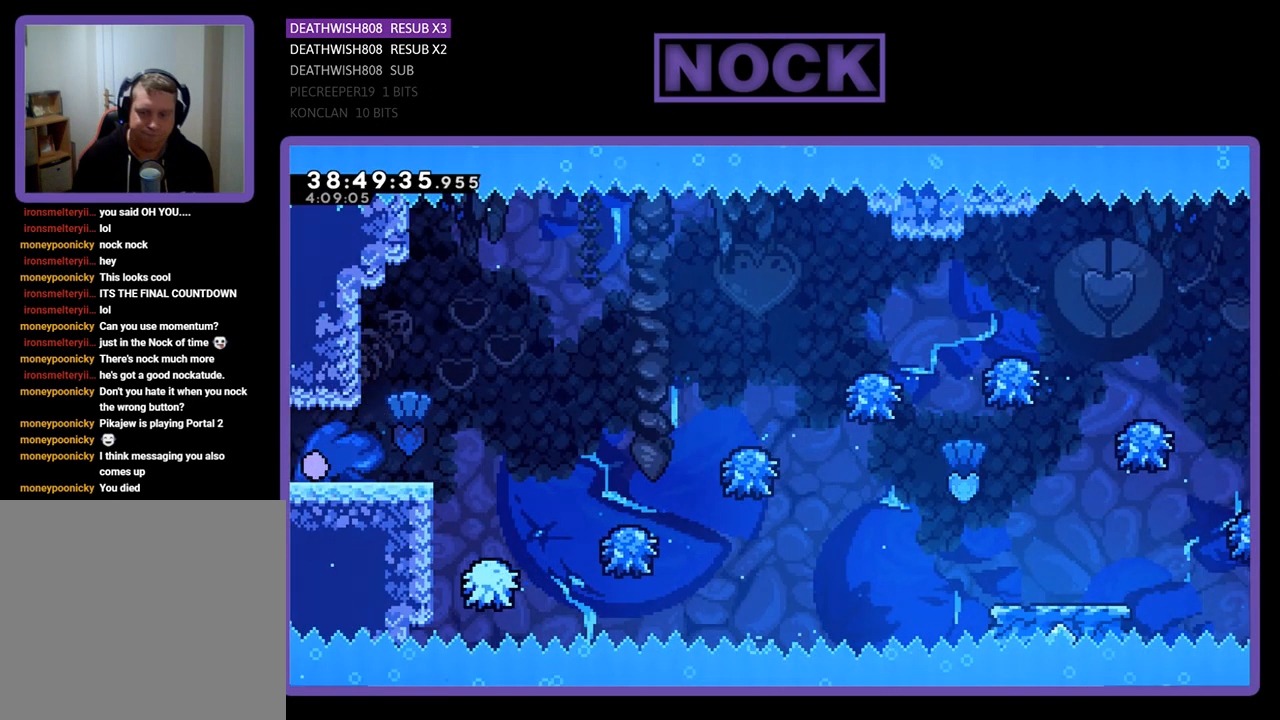
{"buttons": ["CROSS", "DPAD_RIGHT"], "events": [[500, "CROSS", "down"]]}
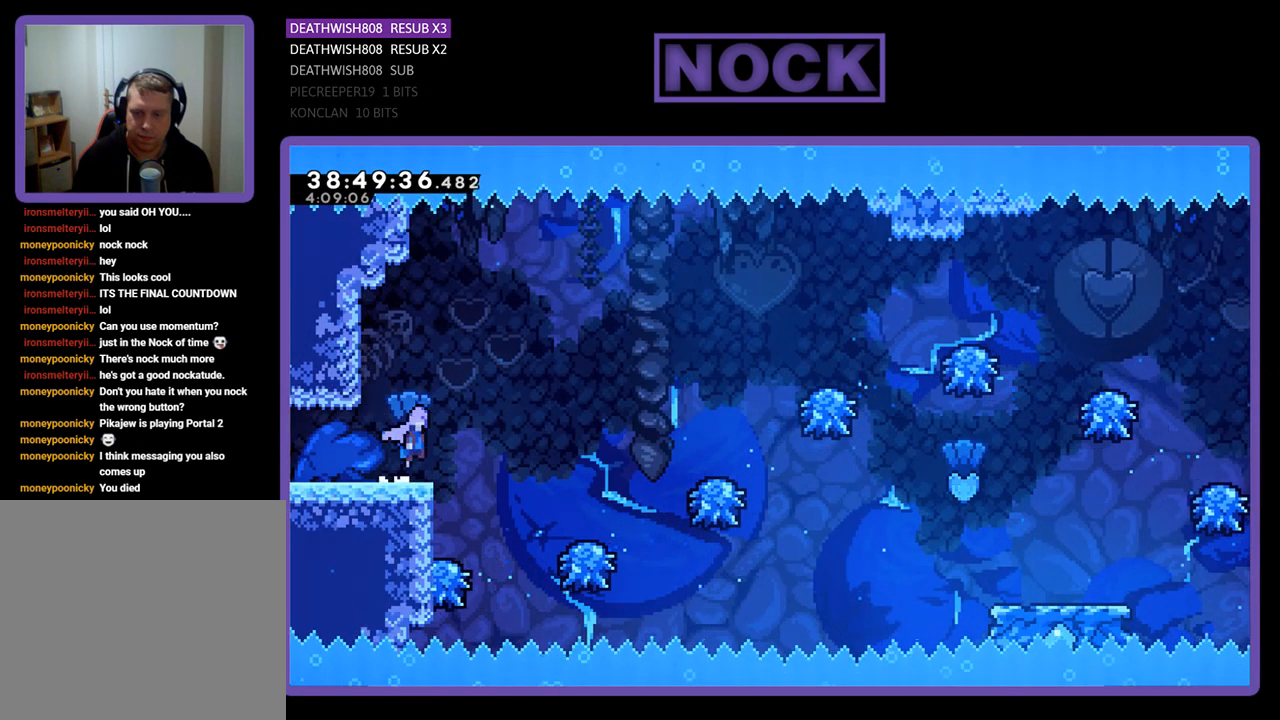
{"buttons": ["DPAD_RIGHT"], "events": [[167, "CROSS", "up"], [300, "DPAD_RIGHT", "up"], [433, "DPAD_RIGHT", "down"]]}
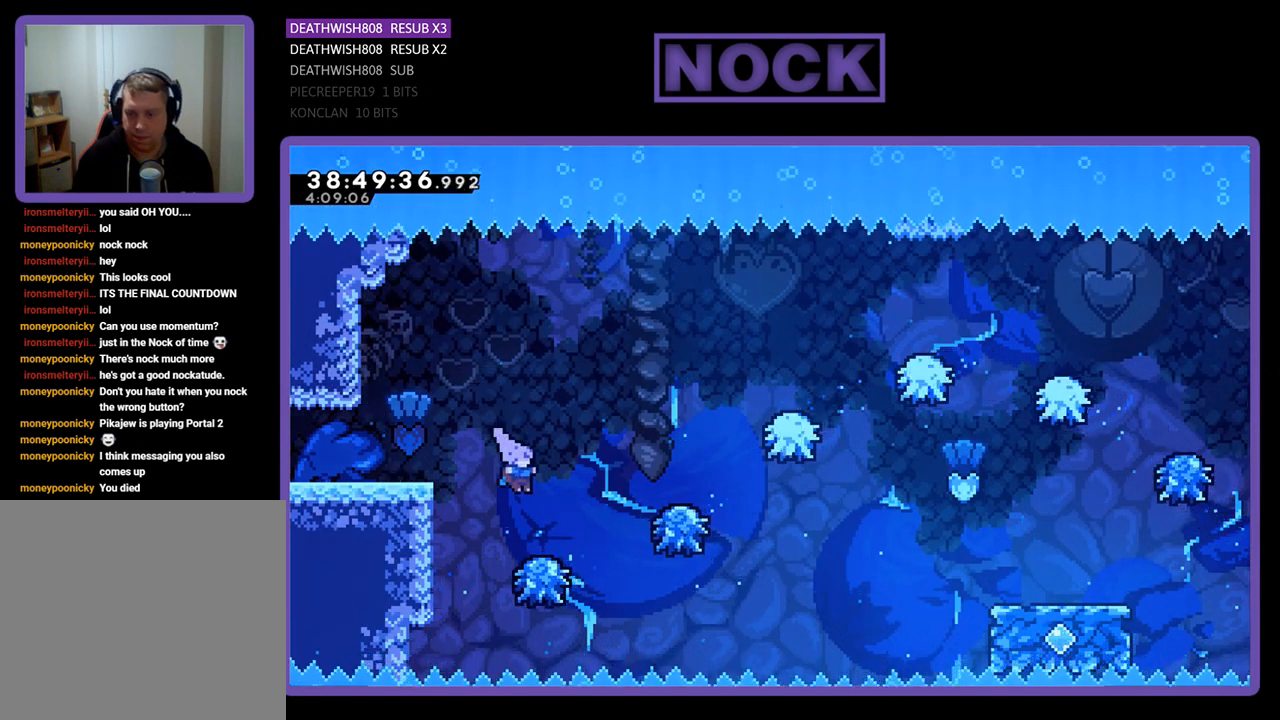
{"buttons": ["DPAD_RIGHT"], "events": [[67, "DPAD_RIGHT", "up"], [167, "DPAD_RIGHT", "down"]]}
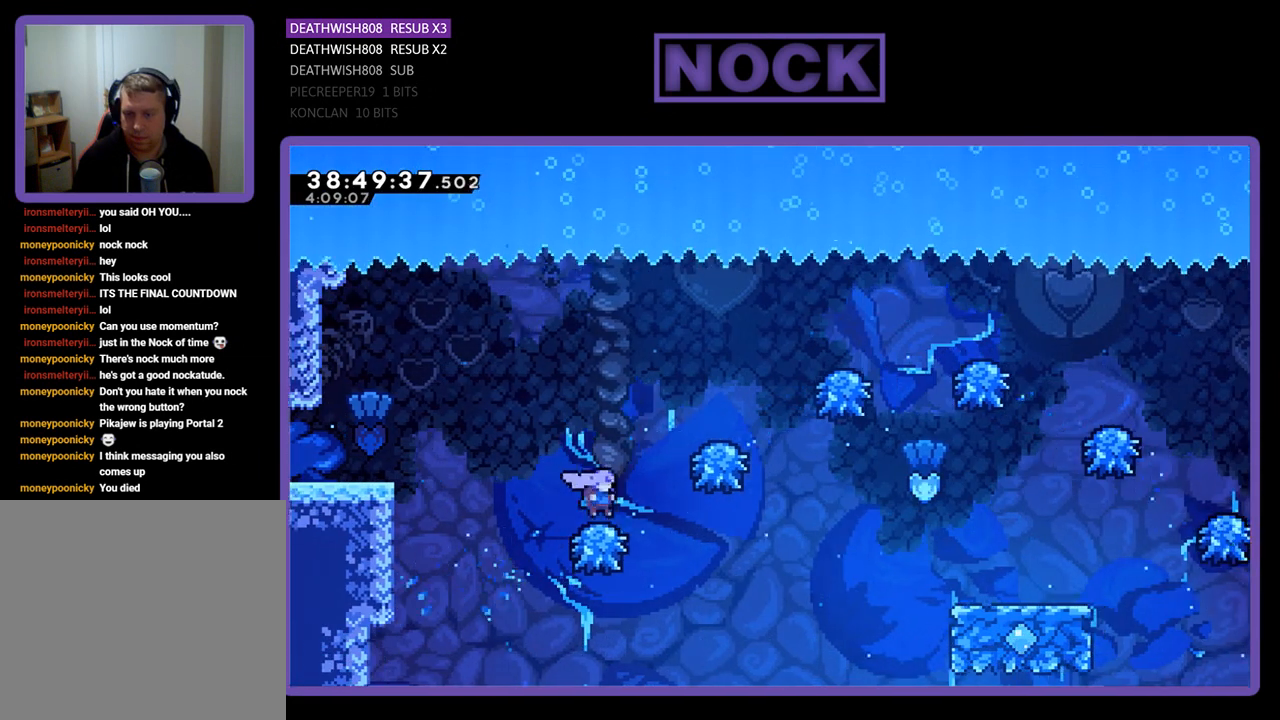
{"buttons": [], "events": [[400, "DPAD_RIGHT", "up"]]}
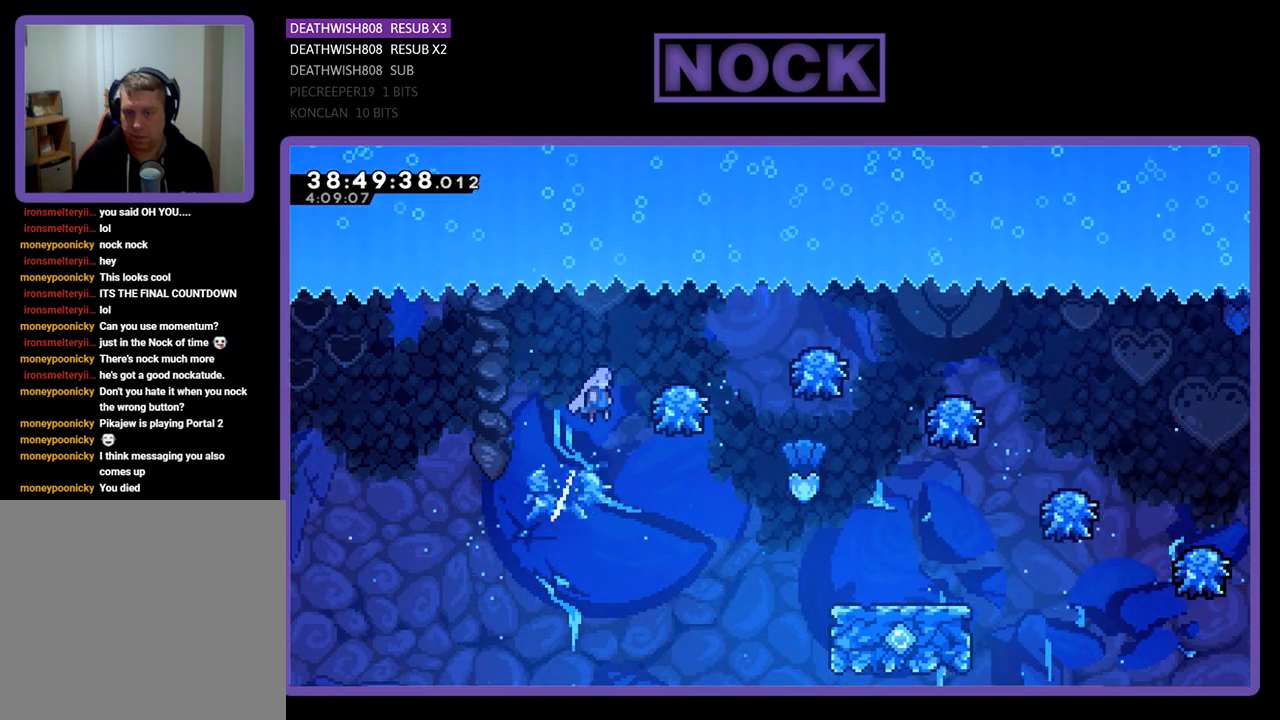
{"buttons": ["DPAD_RIGHT"], "events": [[33, "DPAD_RIGHT", "down"]]}
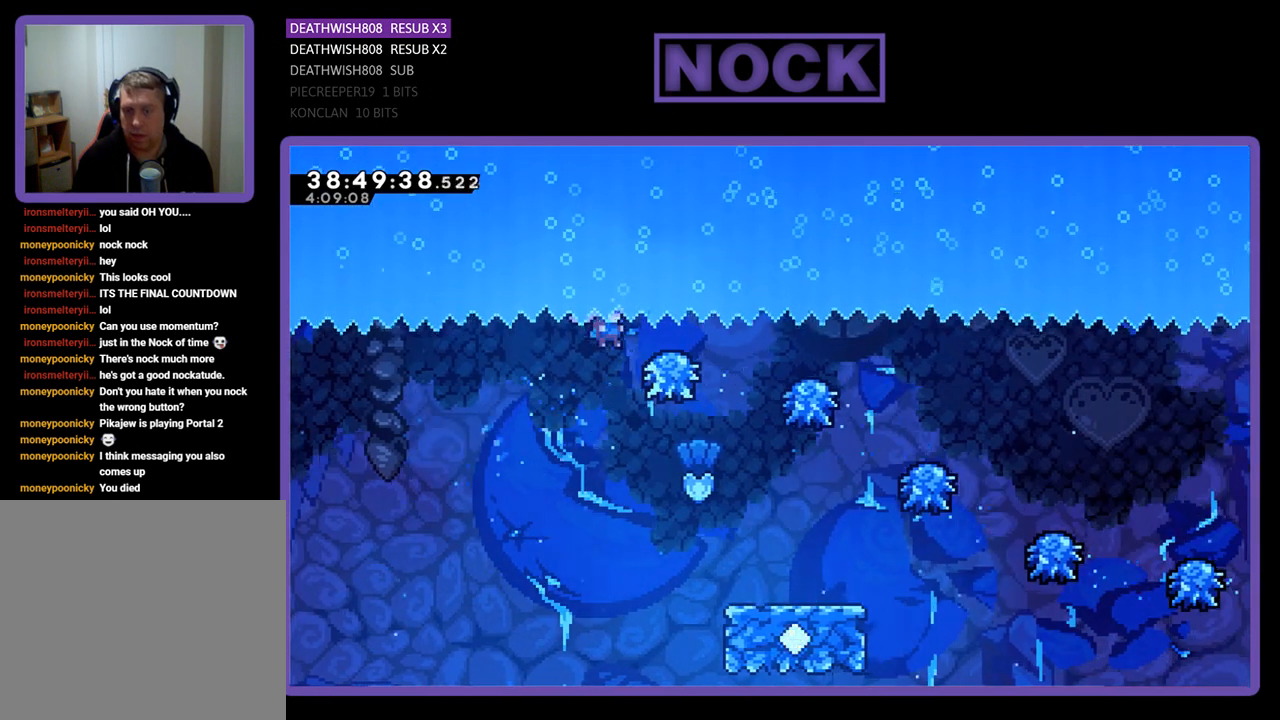
{"buttons": ["DPAD_RIGHT"], "events": [[133, "DPAD_RIGHT", "up"], [167, "DPAD_RIGHT", "down"]]}
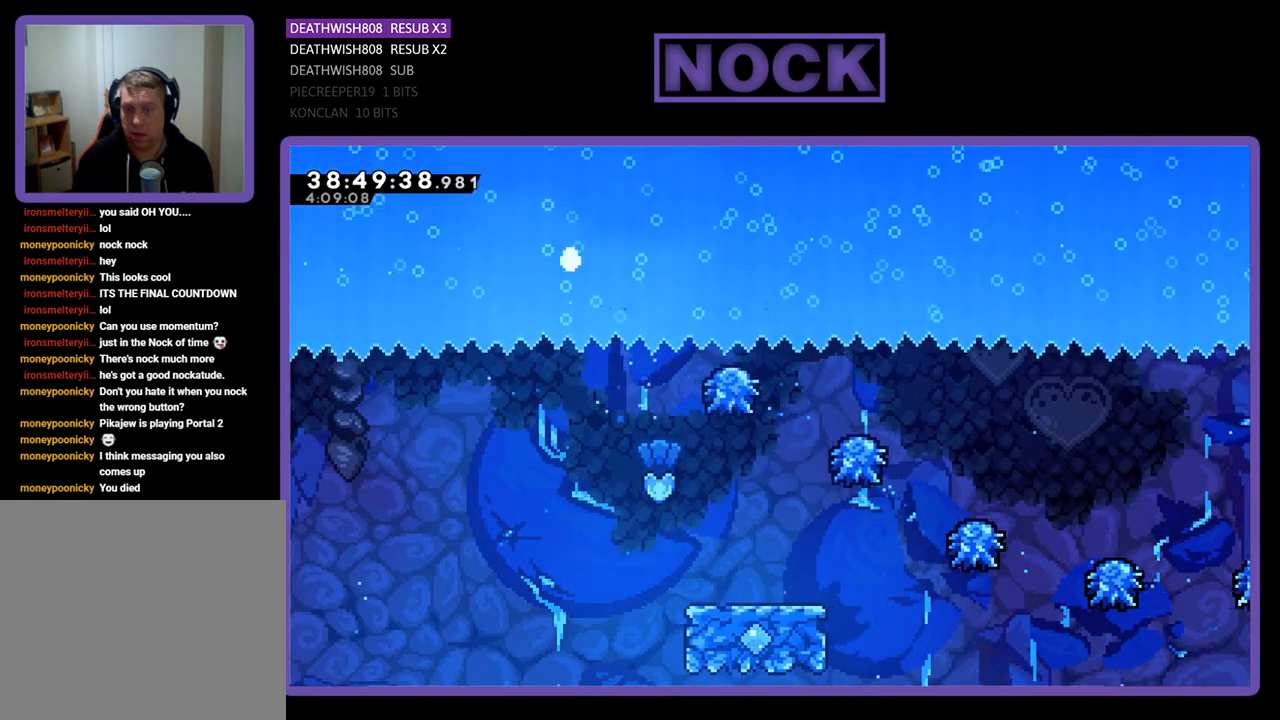
{"buttons": [], "events": [[33, "DPAD_RIGHT", "up"]]}
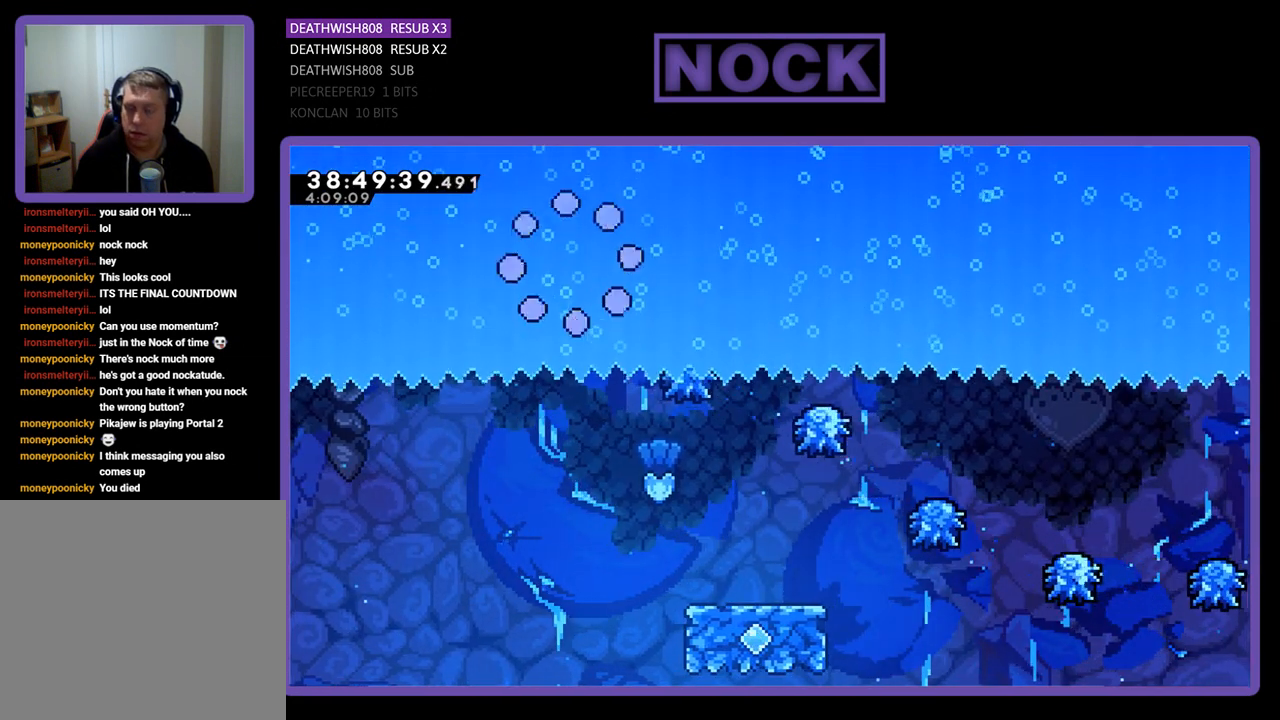
{"buttons": [], "events": []}
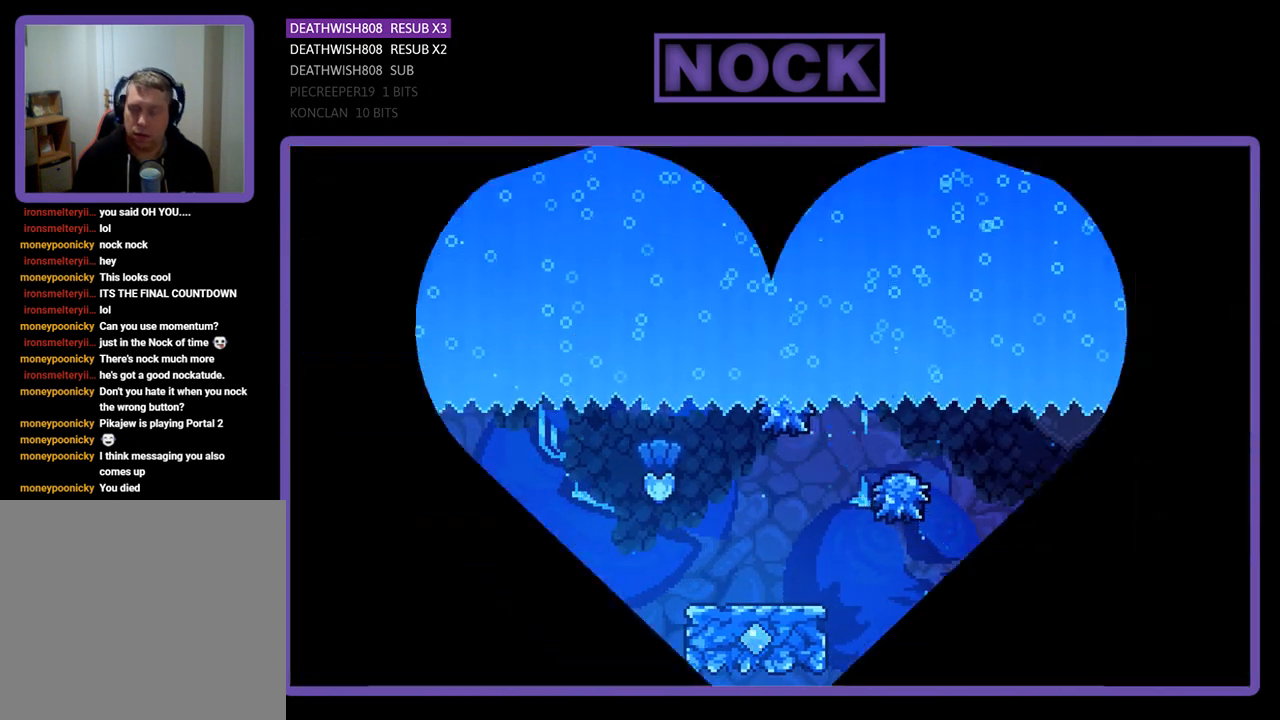
{"buttons": [], "events": []}
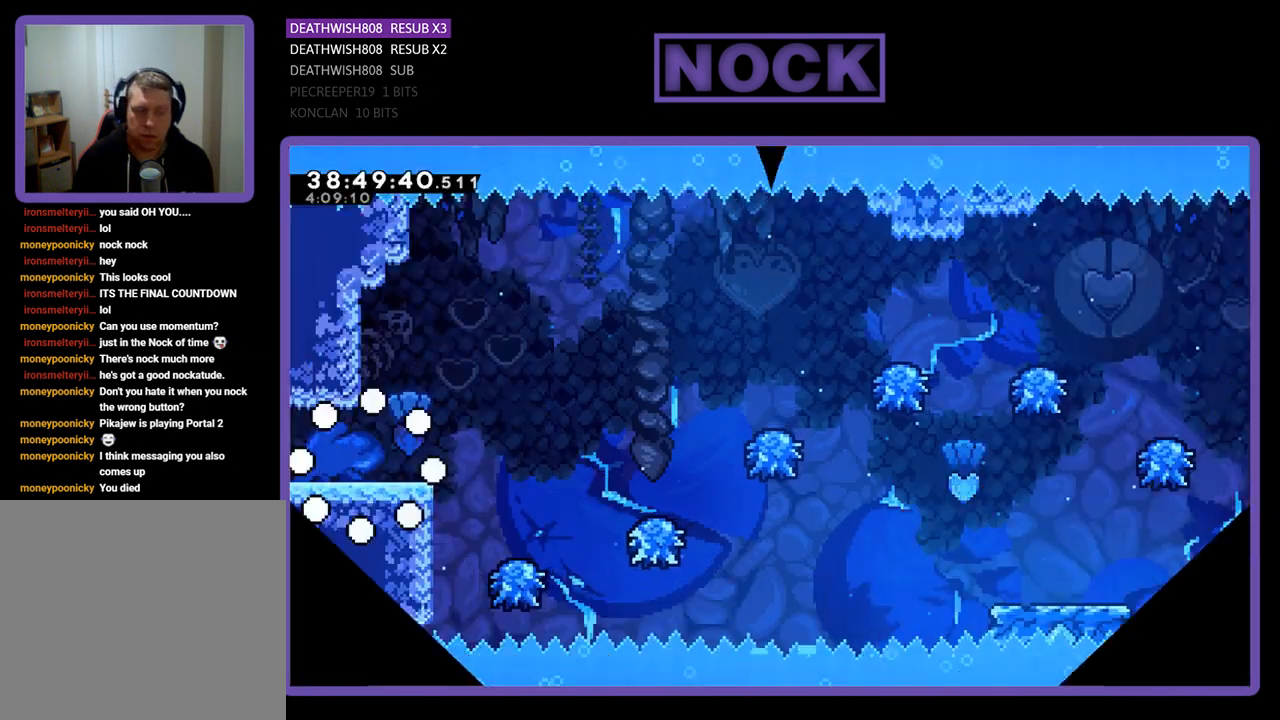
{"buttons": ["DPAD_RIGHT"], "events": [[167, "DPAD_RIGHT", "down"]]}
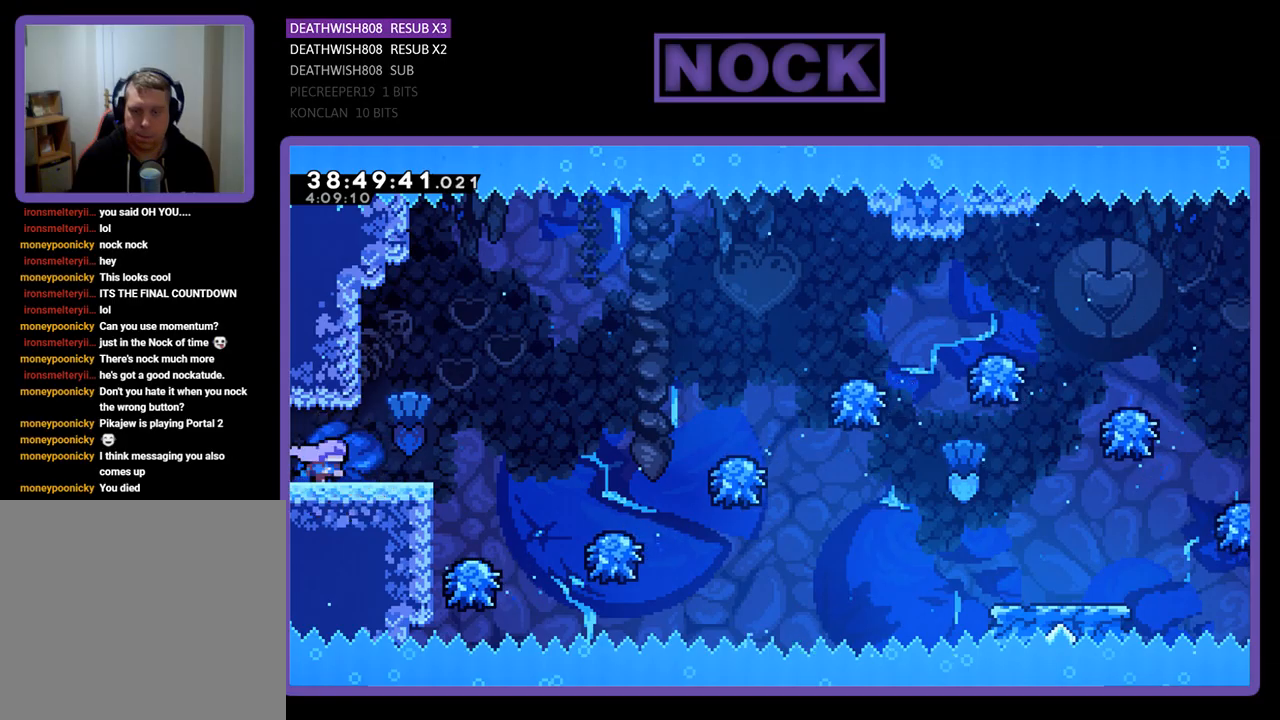
{"buttons": ["DPAD_RIGHT"], "events": [[267, "CROSS", "down"], [433, "CROSS", "up"]]}
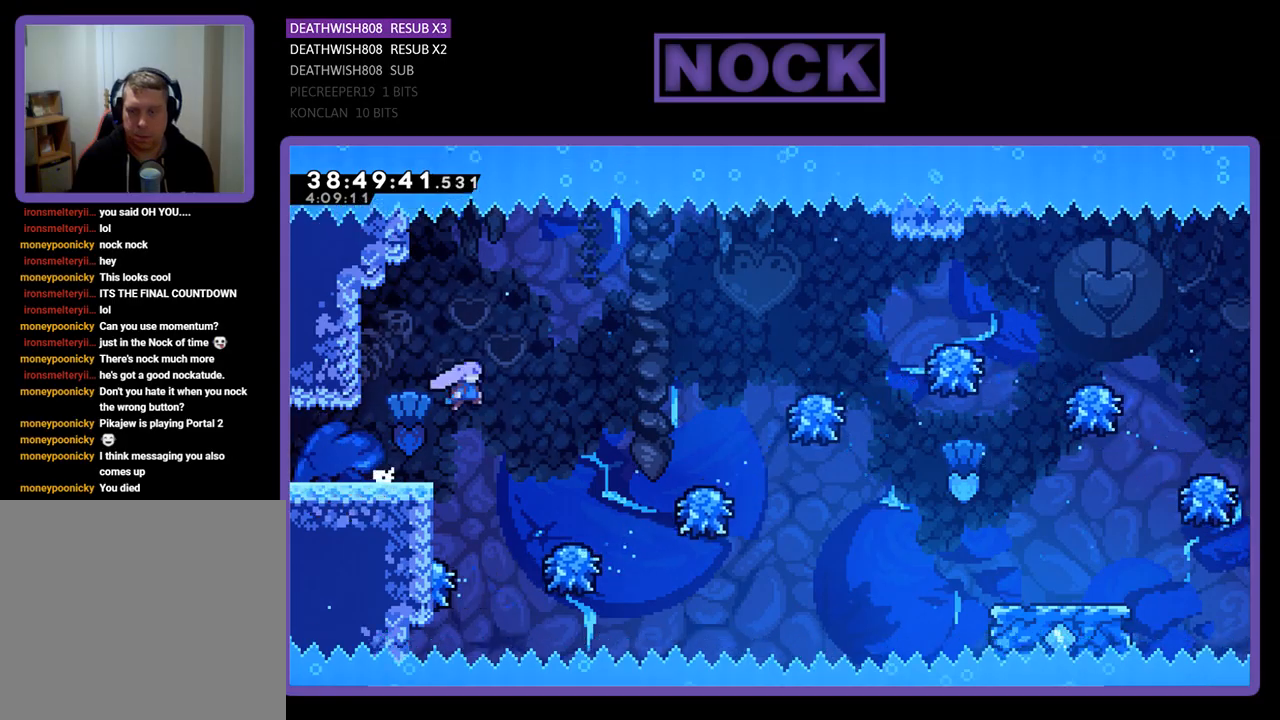
{"buttons": ["DPAD_RIGHT"], "events": [[133, "DPAD_RIGHT", "up"], [233, "DPAD_RIGHT", "down"], [400, "DPAD_RIGHT", "up"], [467, "DPAD_RIGHT", "down"]]}